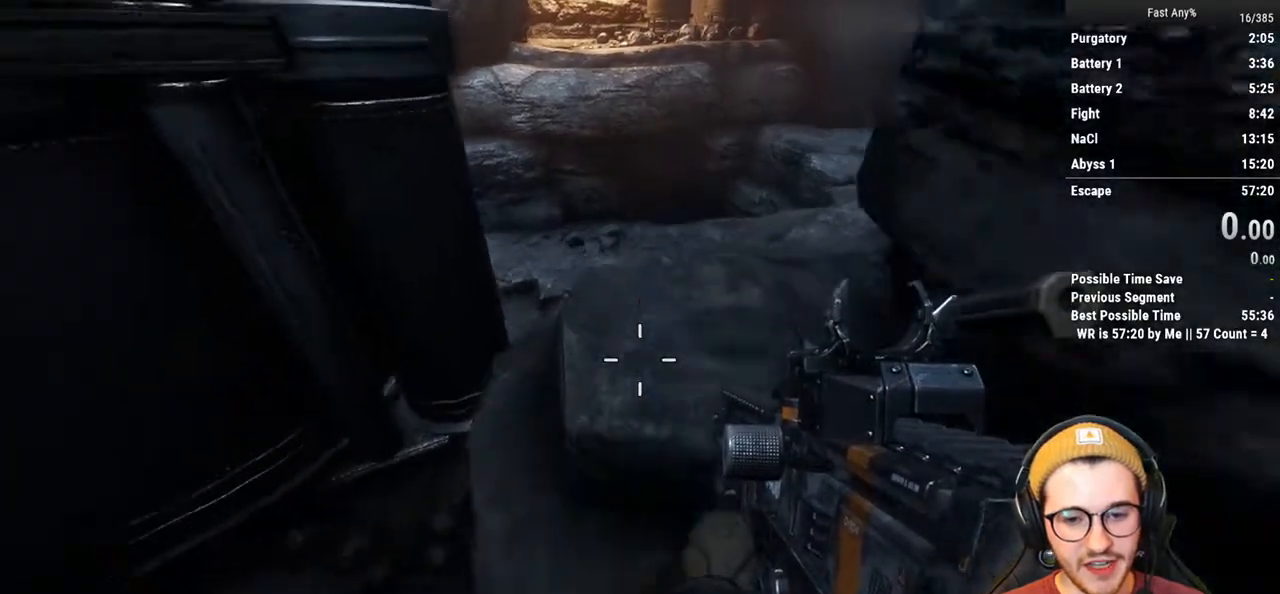
Gameplay with keyboard and mouse; each line is a JSON object with the keys and mouse buttons held at the frame after it. "events" lists presses ("down") and releases ("up") of "1", "2", "3", "4", "5", "a", "alt", "c", "ctrl", "d", "e", "f", "q", "r", "s", "shift", "space", "tab", "v", "w", "x", "z", "mouse_left", "mouse_middle", "mouse_right", "mouse_mb4", "mouse_mb5", "mouse_wheel_up" and "mouse_wheel_down" between this image and that frame as [ms after this image, input, new state], when the widget could be followed in between. "mouse_left", "mouse_middle", "mouse_right", "mouse_mb4", "mouse_mb5", "mouse_wheel_up", "mouse_wheel_down" = the "left", "middle", "right", "mb4", "mb5", "wheel_up", "wheel_down" buttons of the "mouse" list. No other keys are recorded. Not read: mouse_move.
{"keys": [], "mouse": [], "events": [[51, "s", "up"], [406, "mouse_left", "down"], [507, "mouse_left", "up"]]}
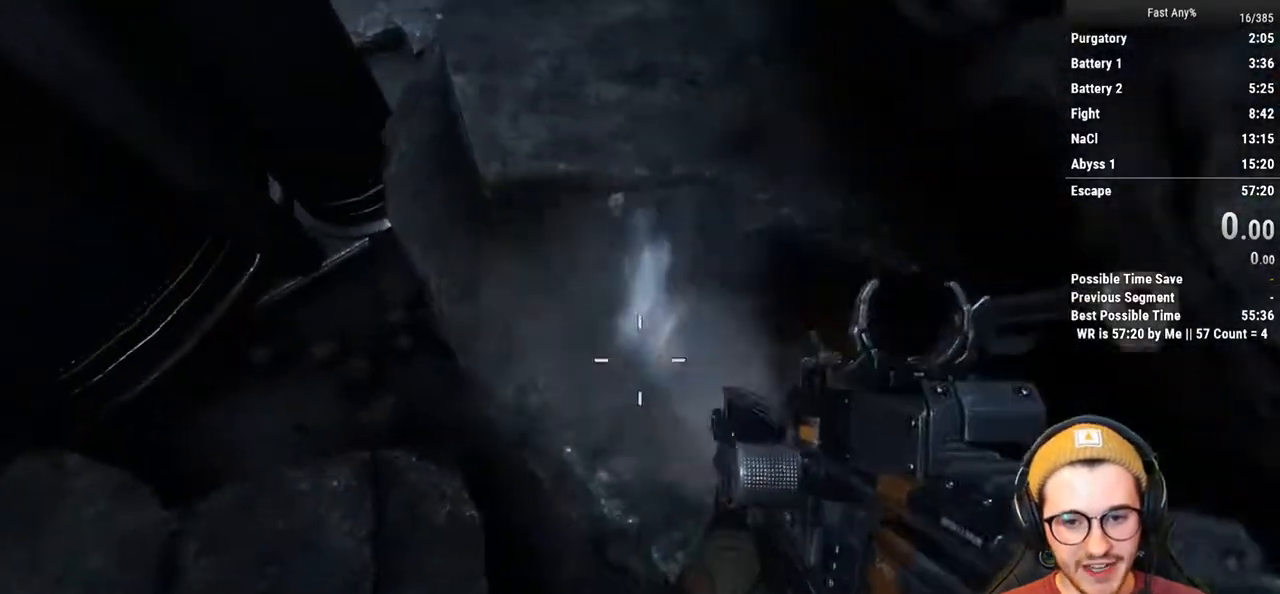
{"keys": [], "mouse": [], "events": [[153, "w", "down"], [339, "mouse_left", "down"], [389, "w", "up"], [423, "mouse_left", "up"]]}
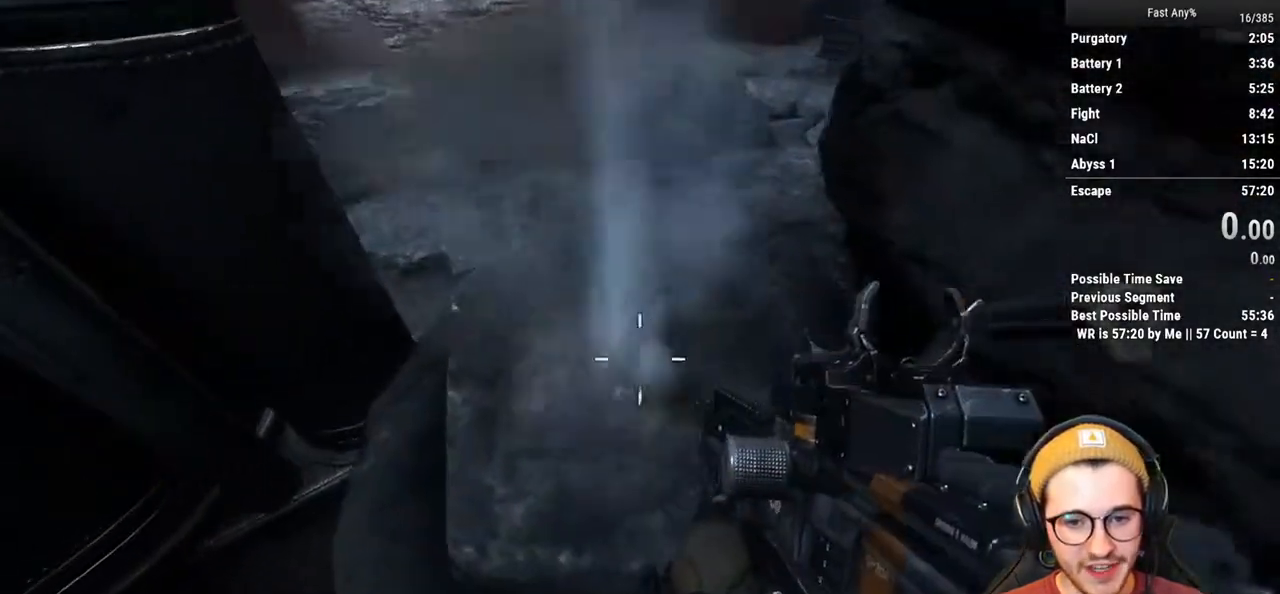
{"keys": [], "mouse": [], "events": [[169, "s", "down"], [270, "s", "up"]]}
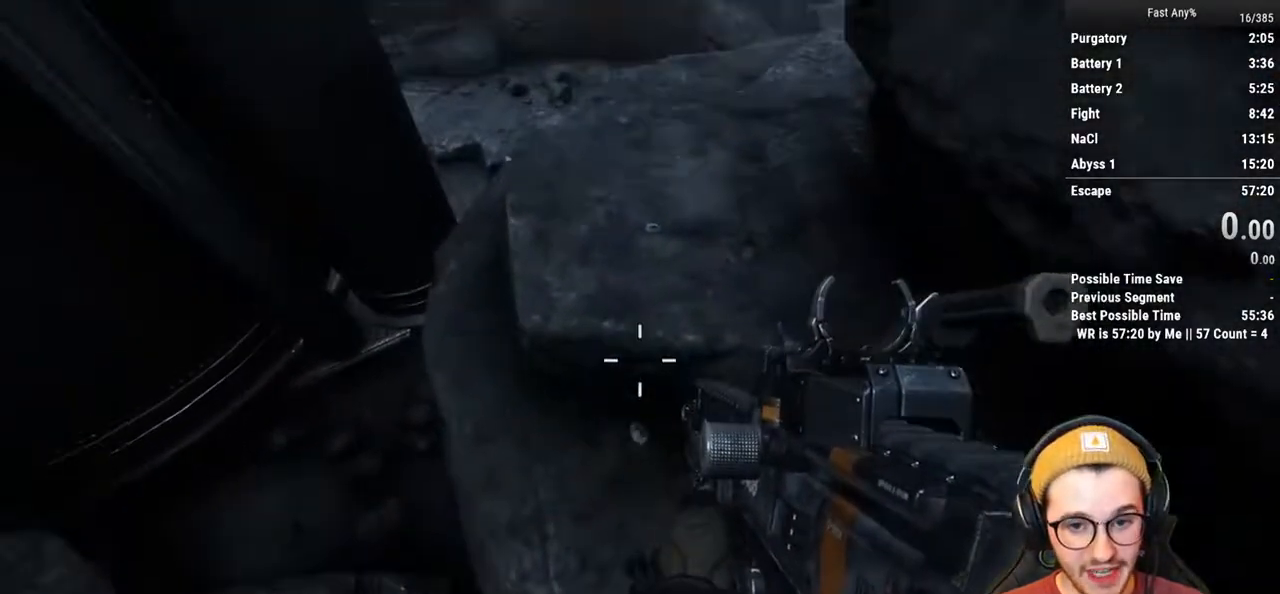
{"keys": [], "mouse": [], "events": [[135, "mouse_left", "down"], [219, "mouse_left", "up"]]}
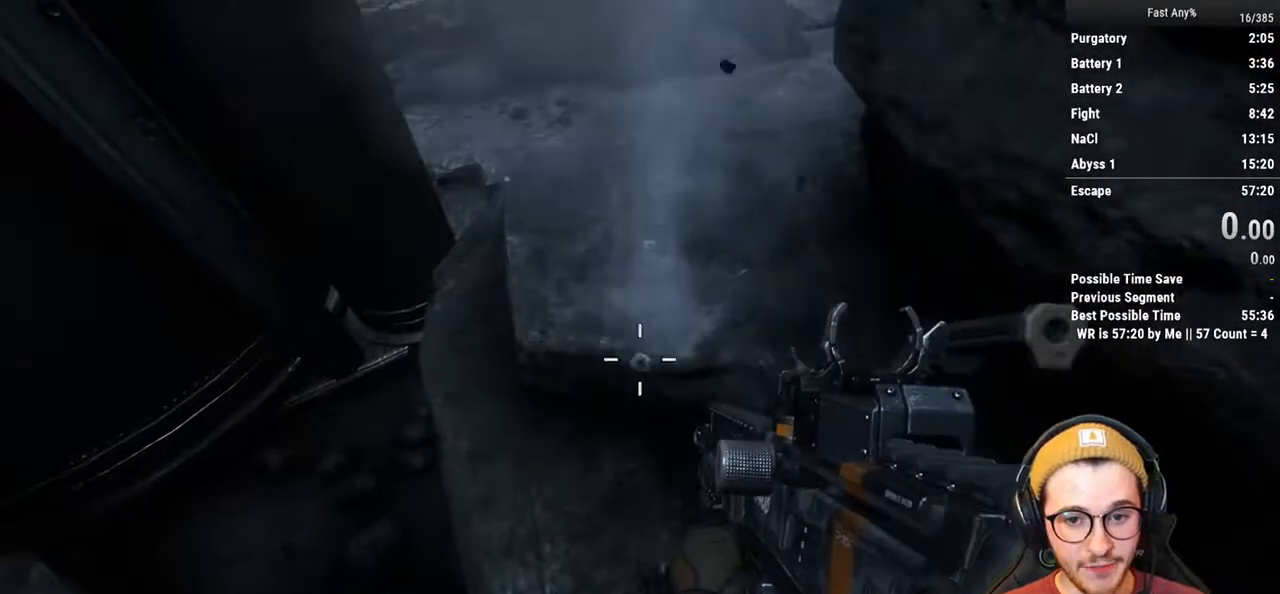
{"keys": [], "mouse": [], "events": [[236, "d", "down"], [338, "d", "up"], [338, "s", "down"], [422, "s", "up"]]}
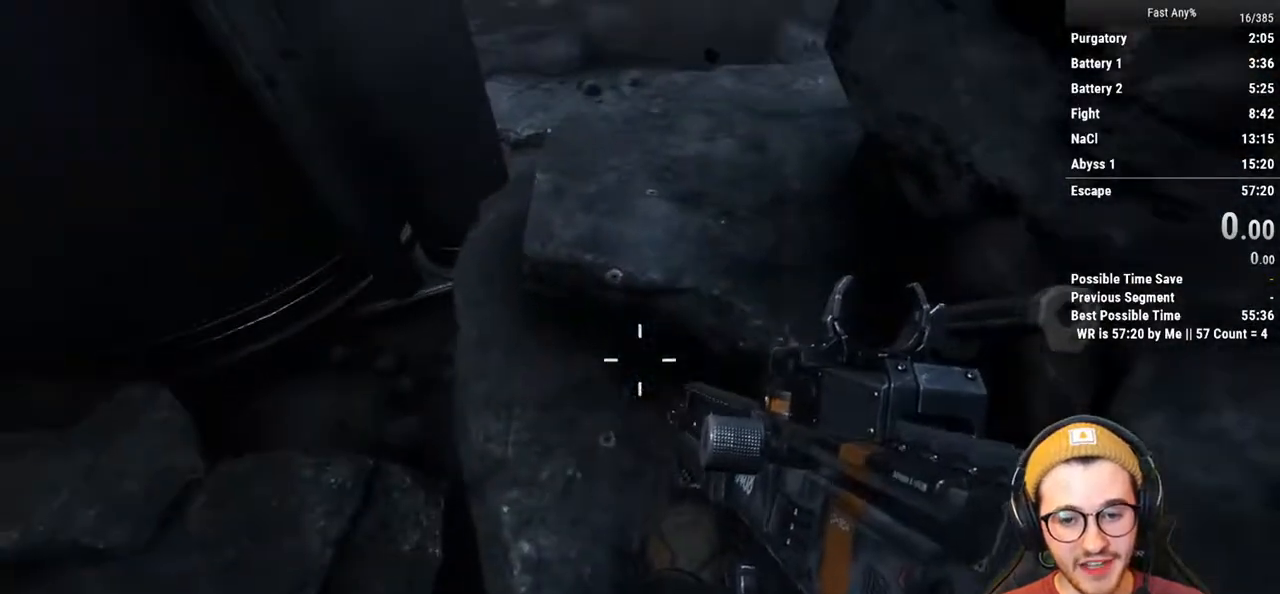
{"keys": [], "mouse": [], "events": [[355, "s", "down"], [490, "s", "up"]]}
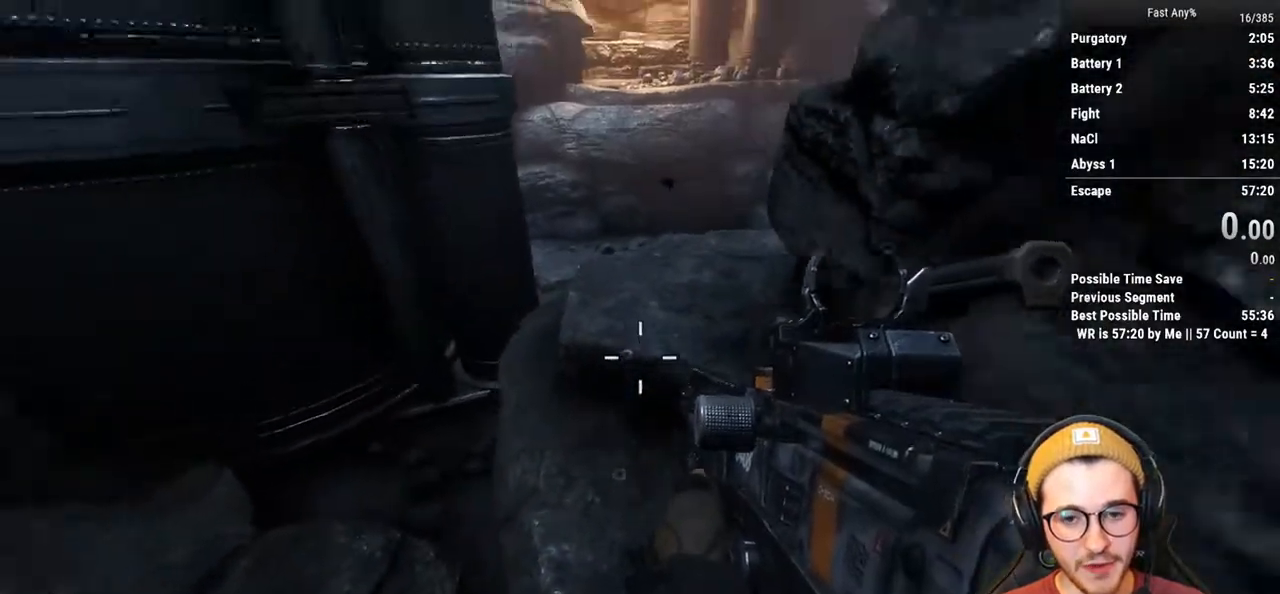
{"keys": [], "mouse": [], "events": [[372, "a", "down"], [456, "a", "up"]]}
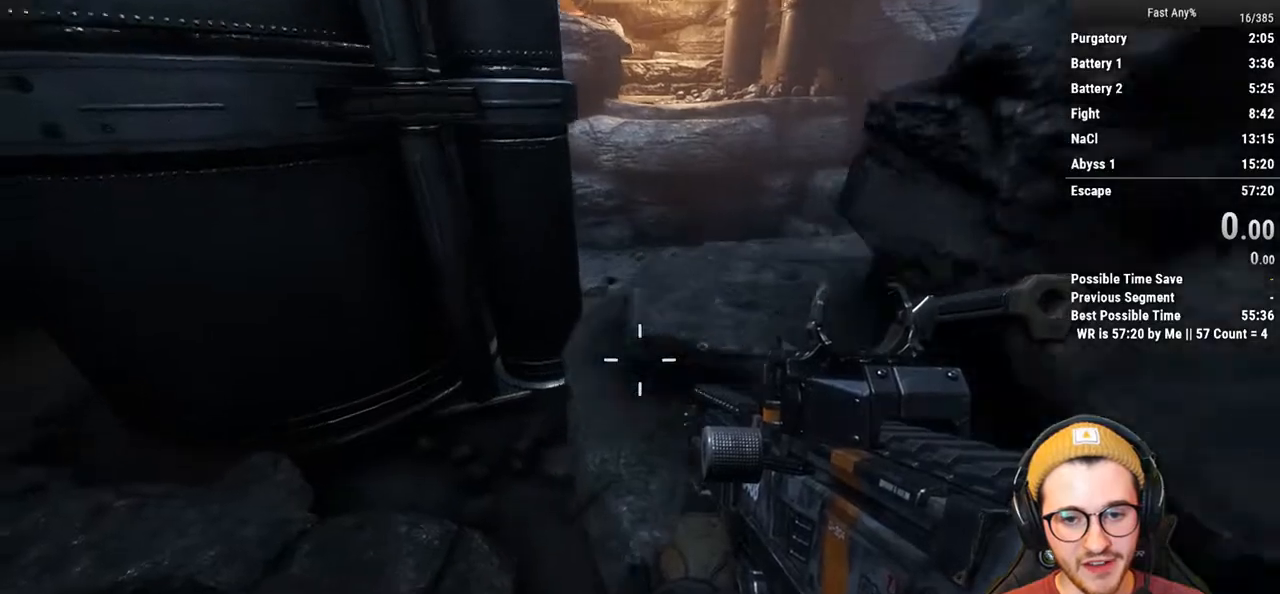
{"keys": ["ctrl", "w"], "mouse": [], "events": [[68, "w", "down"], [119, "shift", "down"], [203, "shift", "up"], [304, "ctrl", "down"]]}
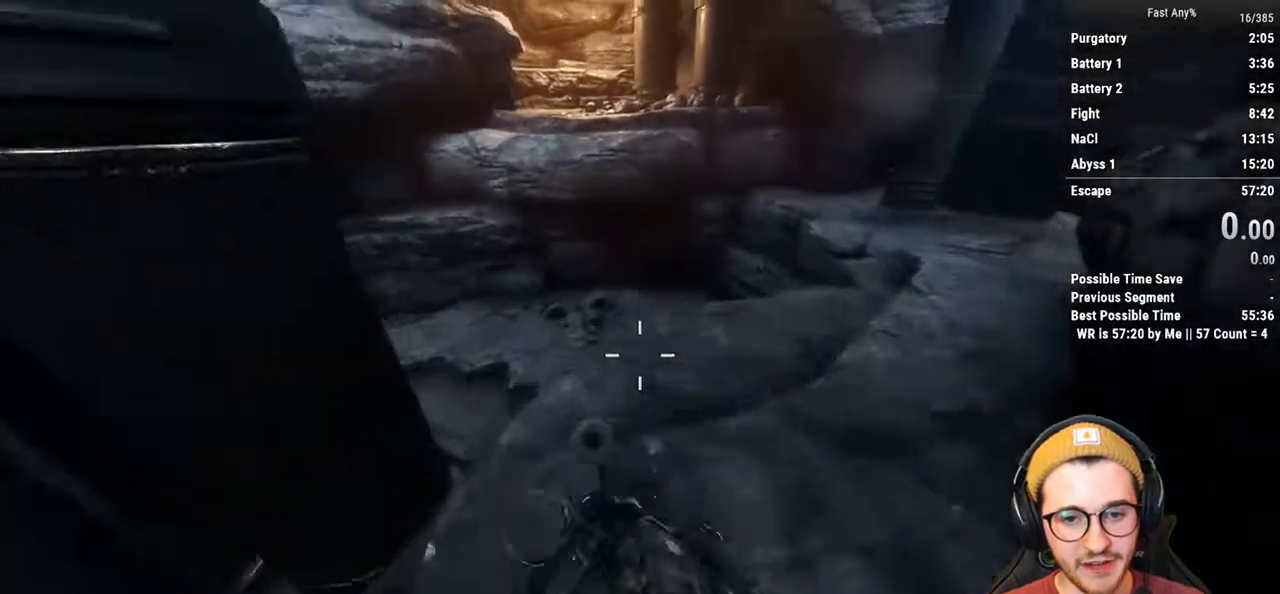
{"keys": ["shift", "w"], "mouse": [], "events": [[152, "w", "up"], [203, "ctrl", "up"], [305, "d", "down"], [406, "w", "down"], [440, "d", "up"], [440, "shift", "down"]]}
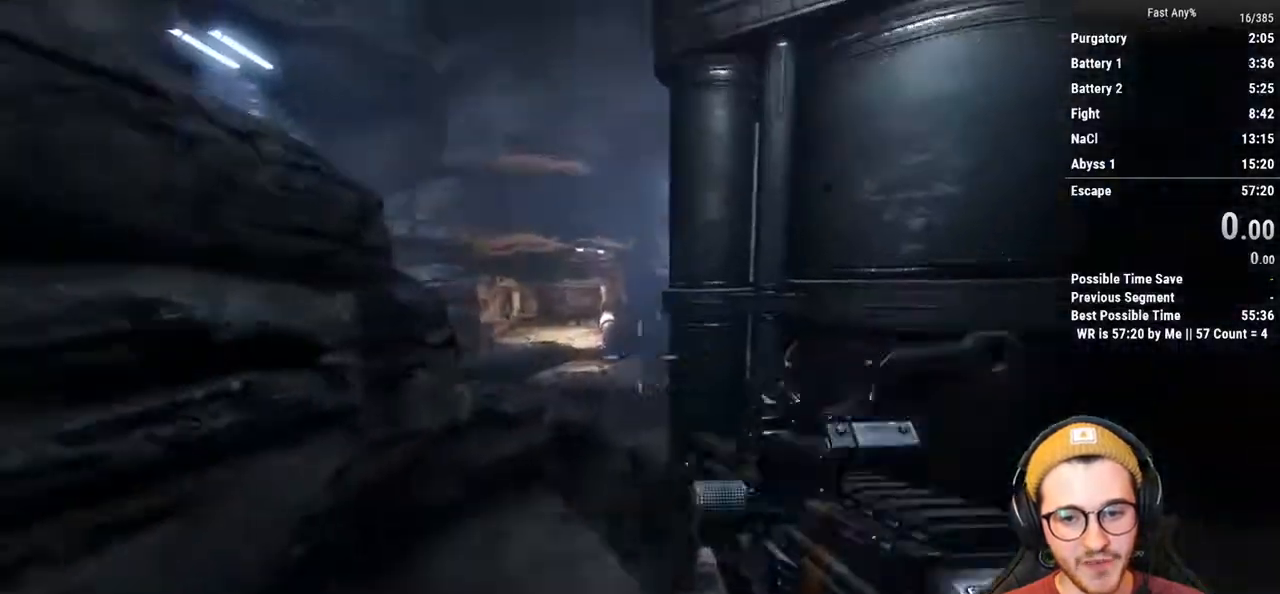
{"keys": ["w"], "mouse": [], "events": [[152, "shift", "up"]]}
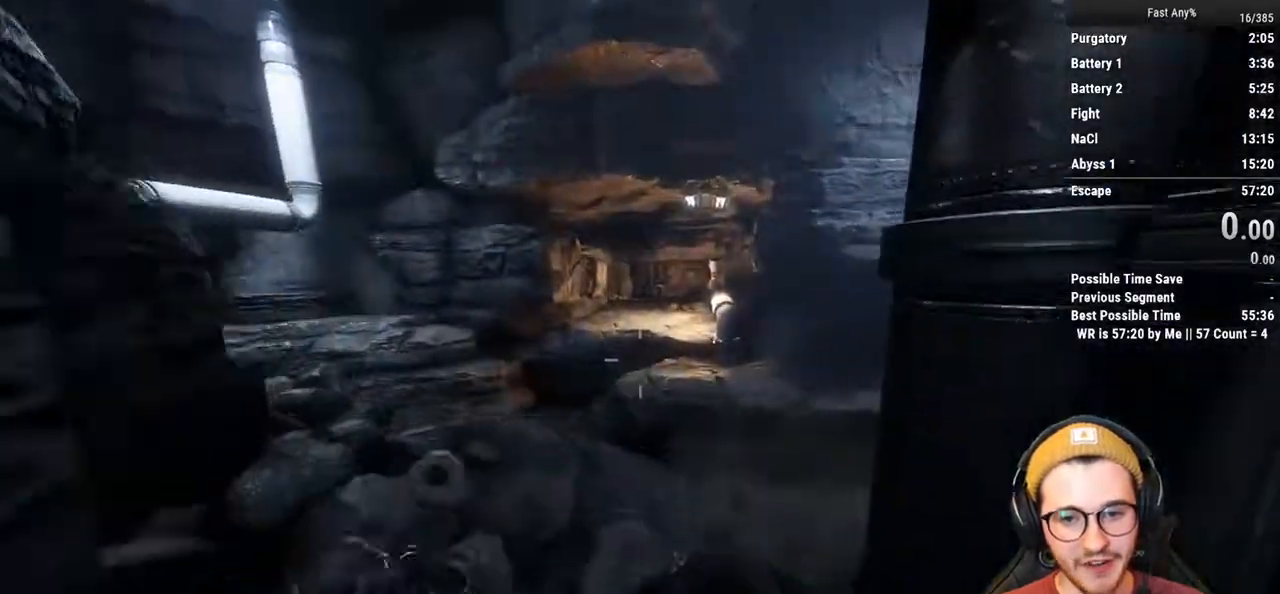
{"keys": ["w"], "mouse": [], "events": []}
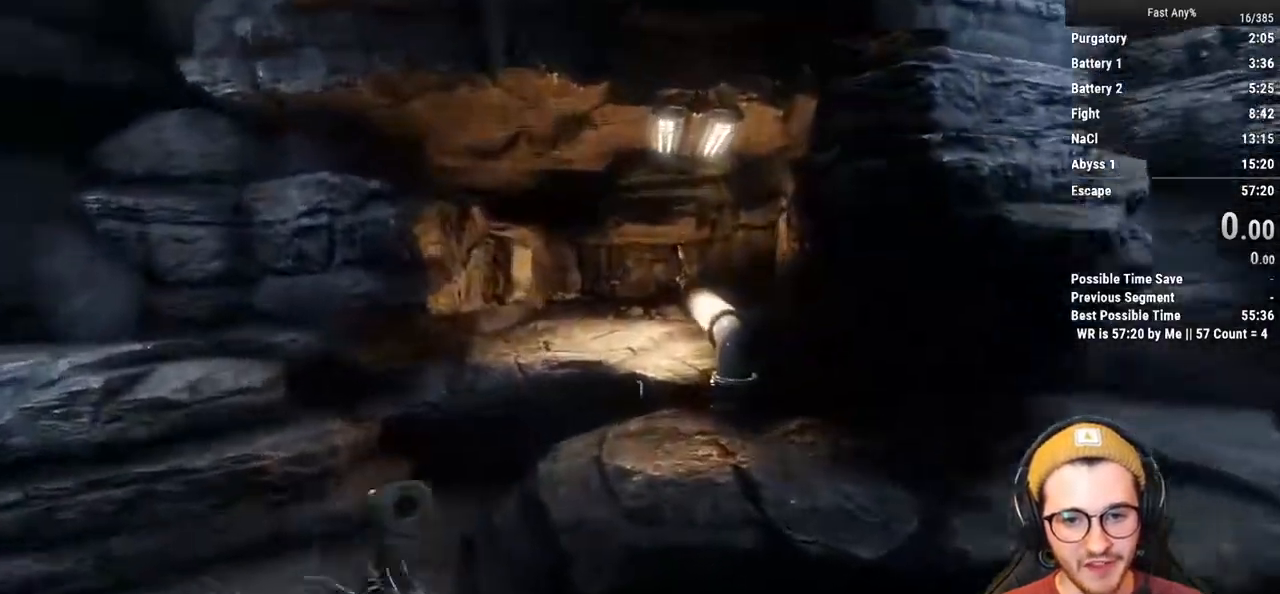
{"keys": ["w"], "mouse": [], "events": [[304, "space", "down"], [405, "space", "up"]]}
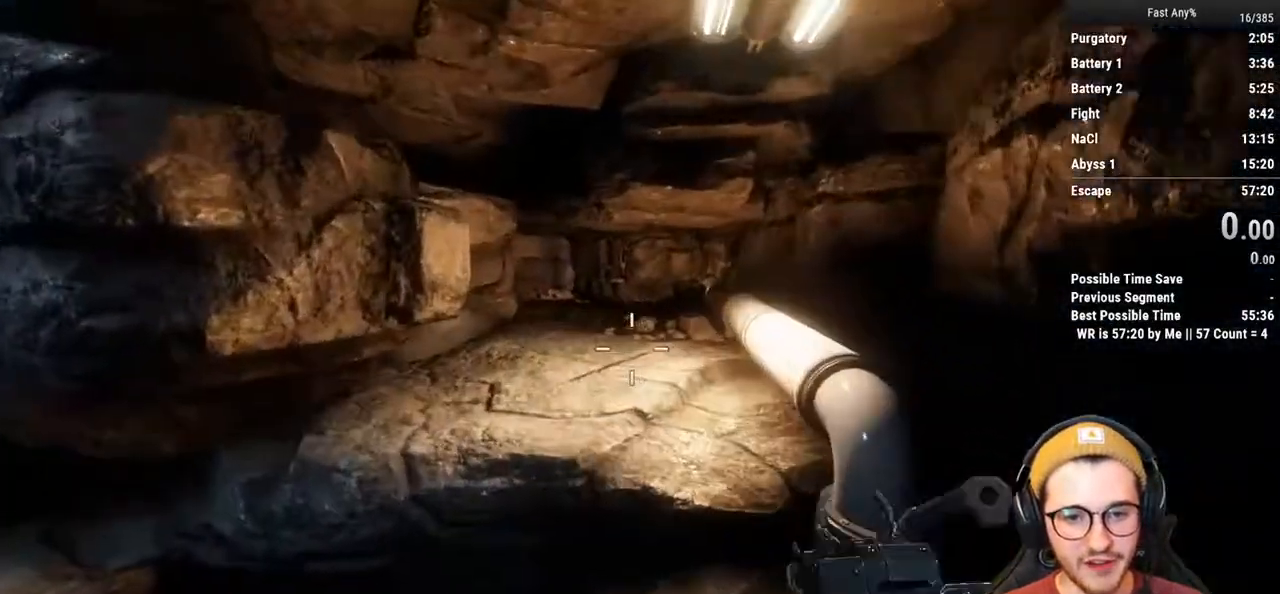
{"keys": ["shift", "w"], "mouse": [], "events": [[422, "shift", "down"]]}
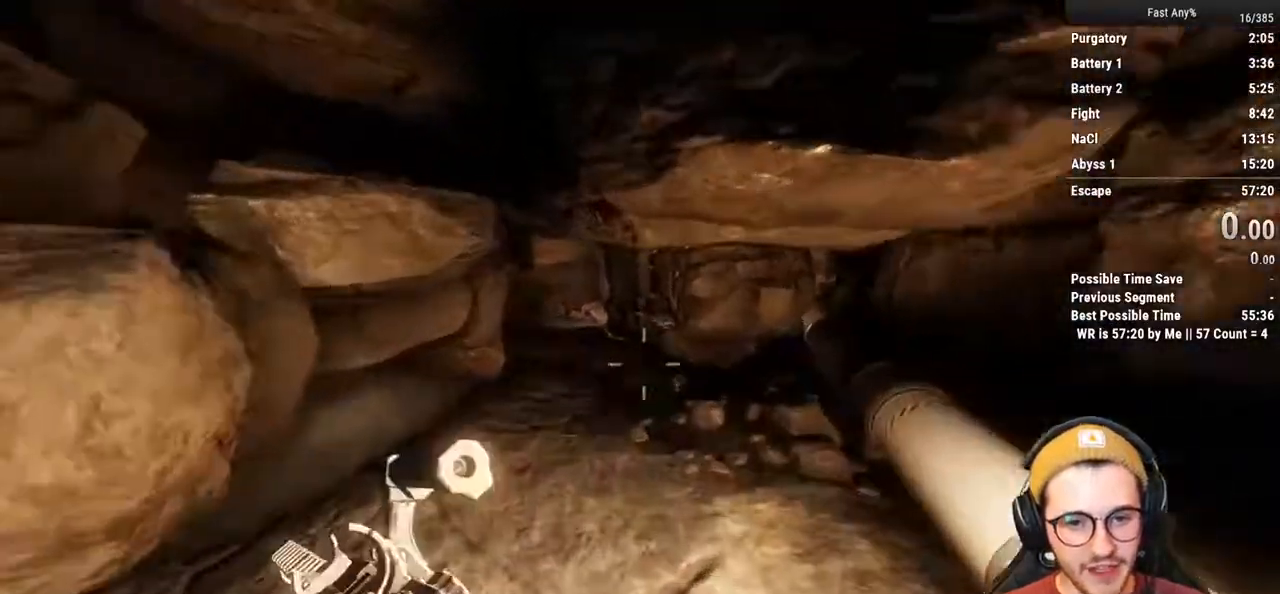
{"keys": ["s"], "mouse": [], "events": [[51, "shift", "up"], [338, "d", "down"], [338, "w", "up"], [473, "d", "up"], [473, "s", "down"]]}
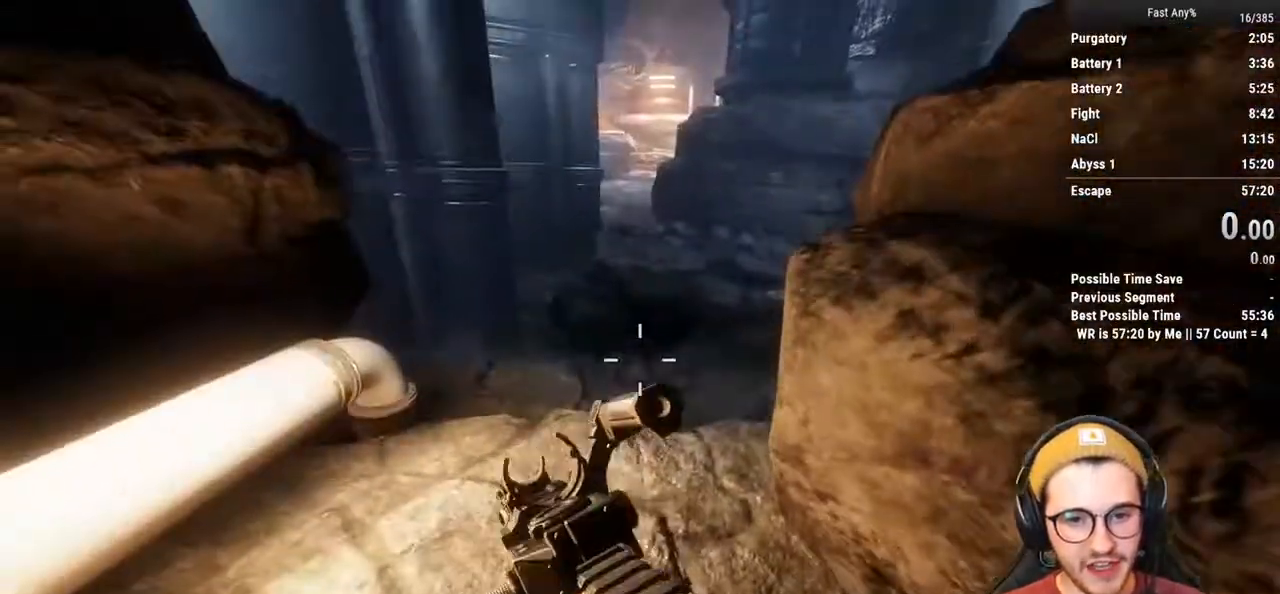
{"keys": ["w"], "mouse": [], "events": [[85, "s", "up"], [220, "shift", "down"], [220, "w", "down"], [321, "shift", "up"]]}
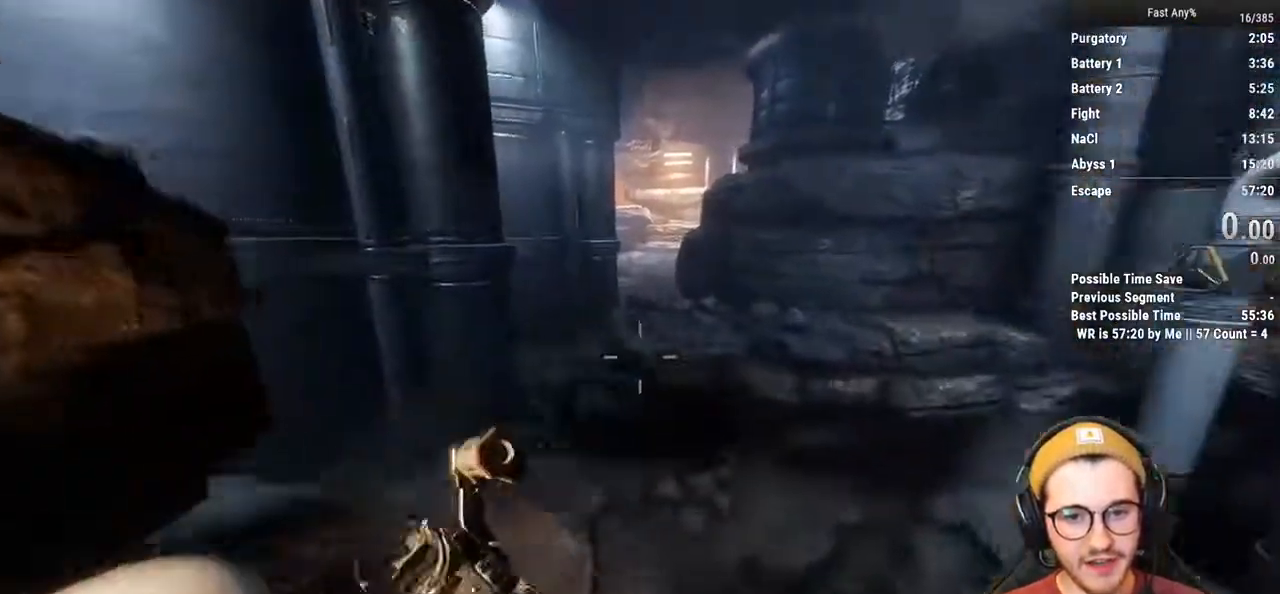
{"keys": ["w"], "mouse": [], "events": [[271, "space", "down"], [406, "ctrl", "down"], [406, "space", "up"], [457, "ctrl", "up"]]}
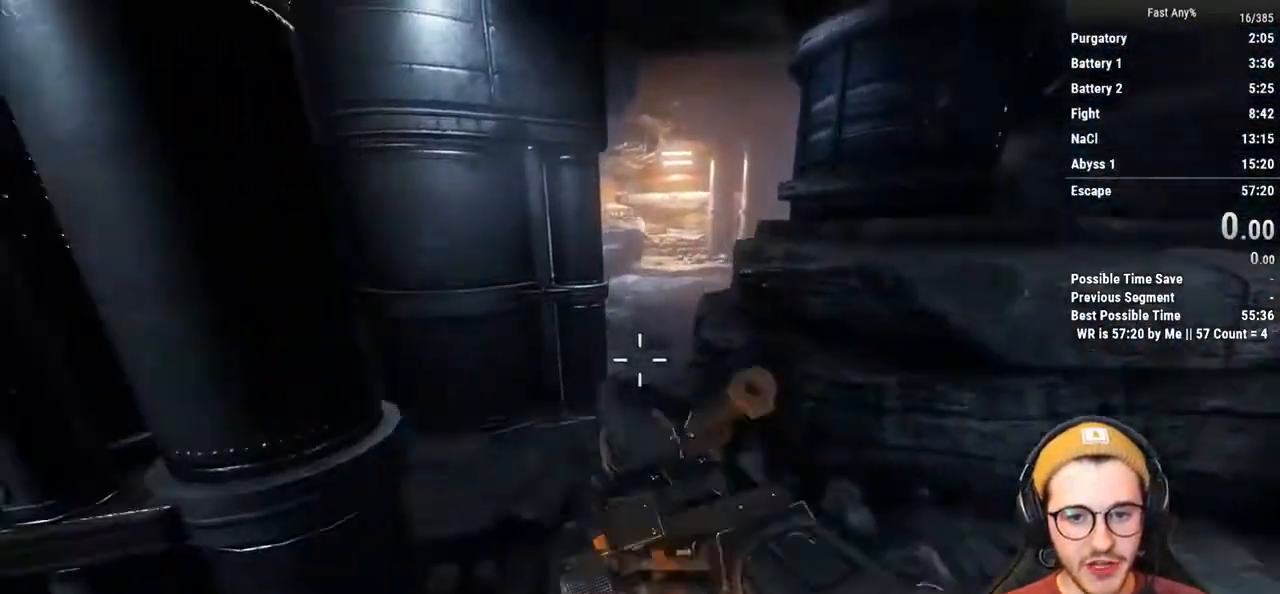
{"keys": ["ctrl", "w"], "mouse": [], "events": [[119, "ctrl", "down"]]}
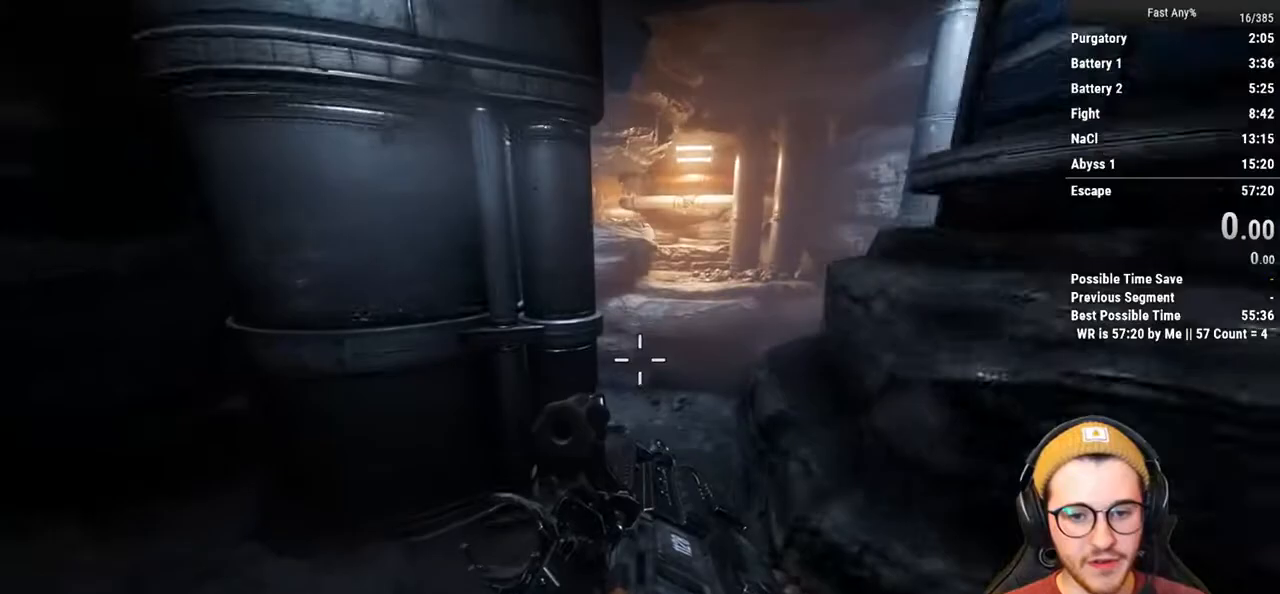
{"keys": ["ctrl", "w"], "mouse": [], "events": [[406, "space", "down"], [491, "space", "up"]]}
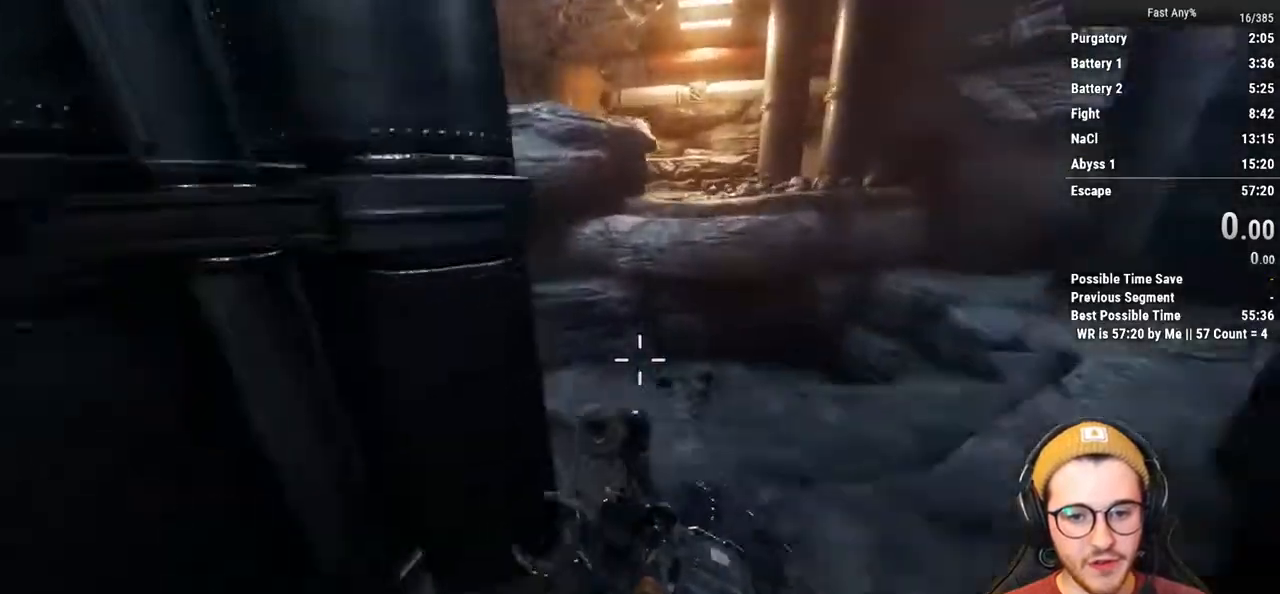
{"keys": ["ctrl", "space", "w"], "mouse": [], "events": [[405, "space", "down"]]}
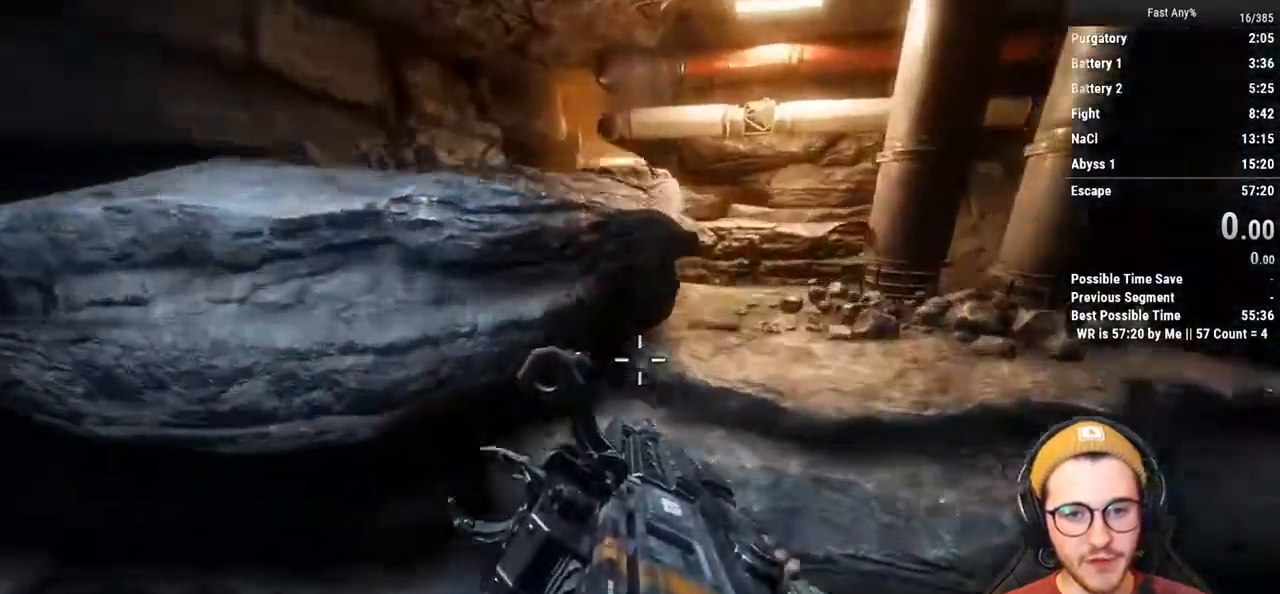
{"keys": ["ctrl"], "mouse": [], "events": [[67, "space", "up"], [473, "w", "up"]]}
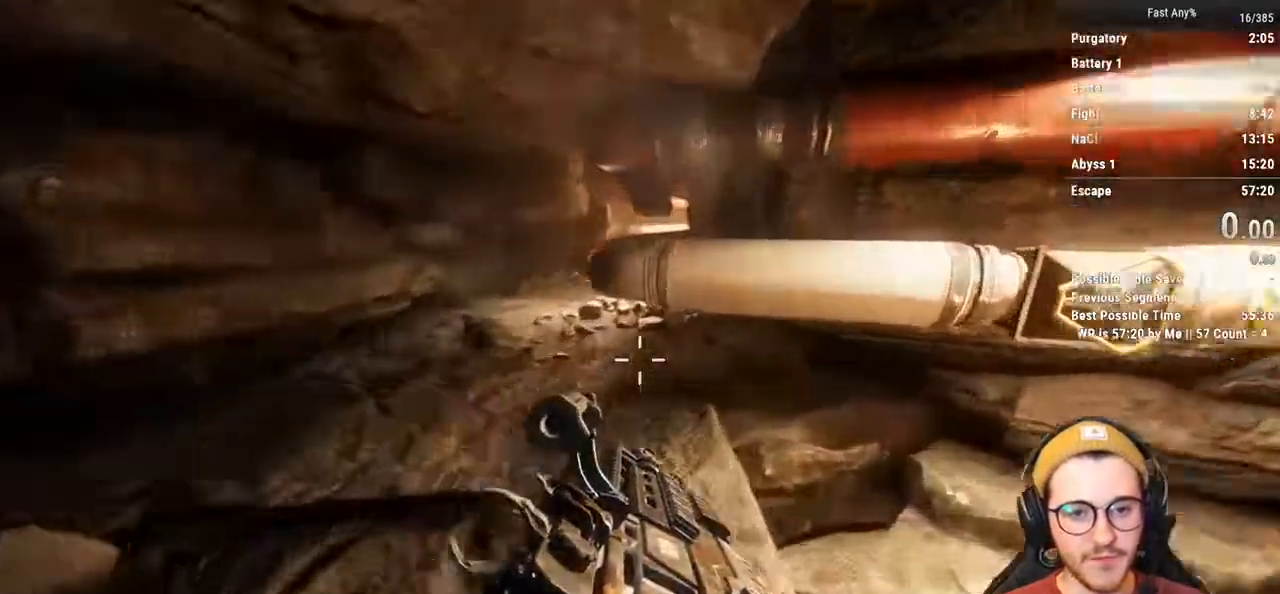
{"keys": ["a"], "mouse": [], "events": [[17, "ctrl", "up"], [253, "a", "down"]]}
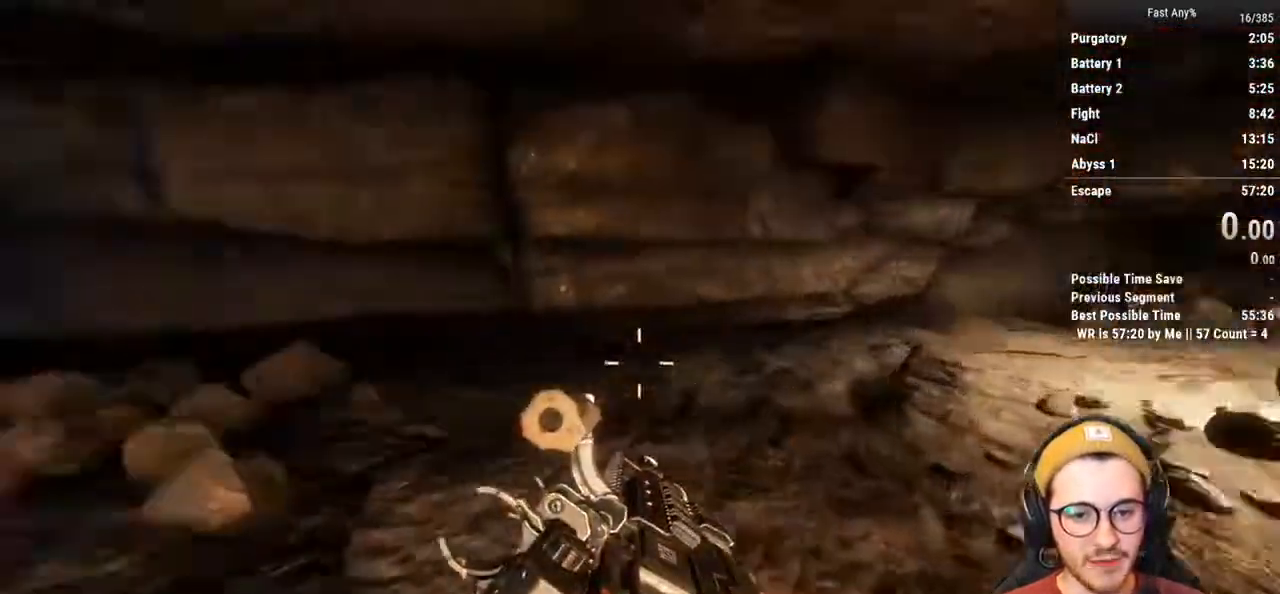
{"keys": ["shift", "w"], "mouse": [], "events": [[237, "w", "down"], [338, "shift", "down"], [389, "a", "up"]]}
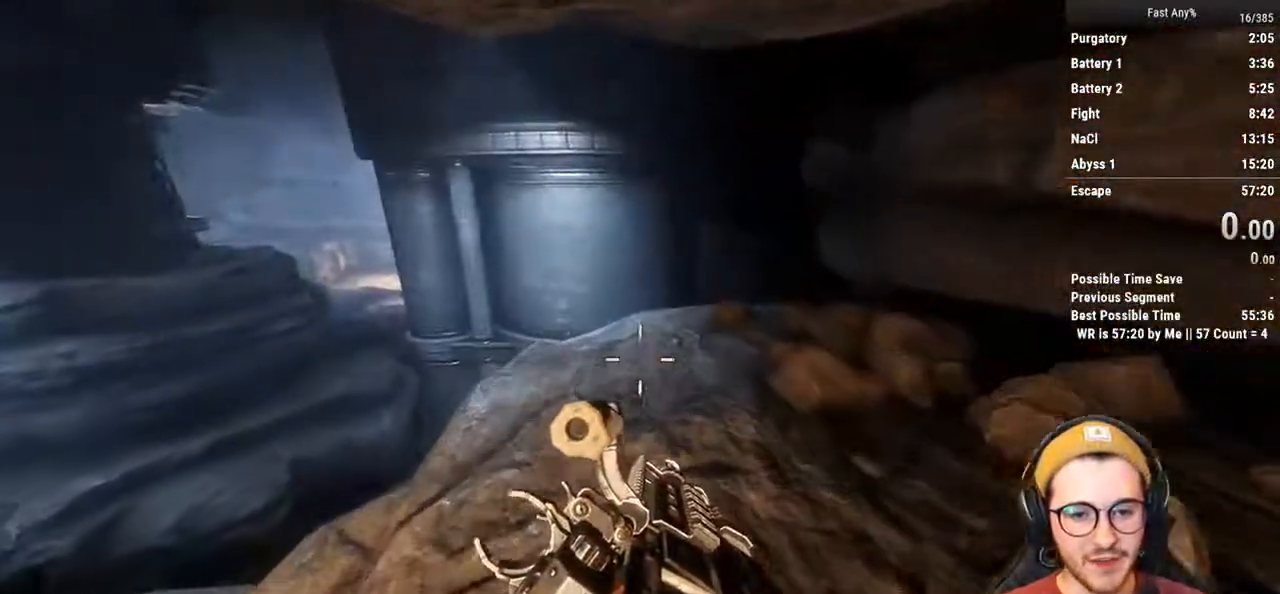
{"keys": ["a", "shift", "w"], "mouse": [], "events": [[17, "shift", "up"], [68, "a", "down"], [102, "shift", "down"]]}
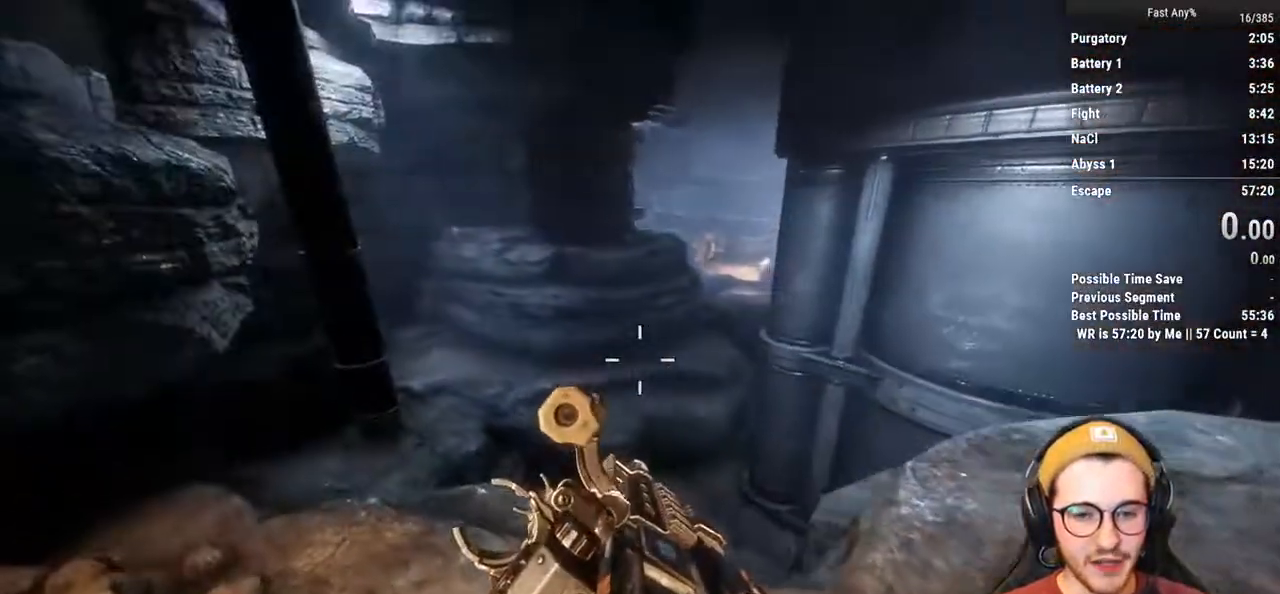
{"keys": ["a"], "mouse": [], "events": [[440, "shift", "up"], [490, "w", "up"]]}
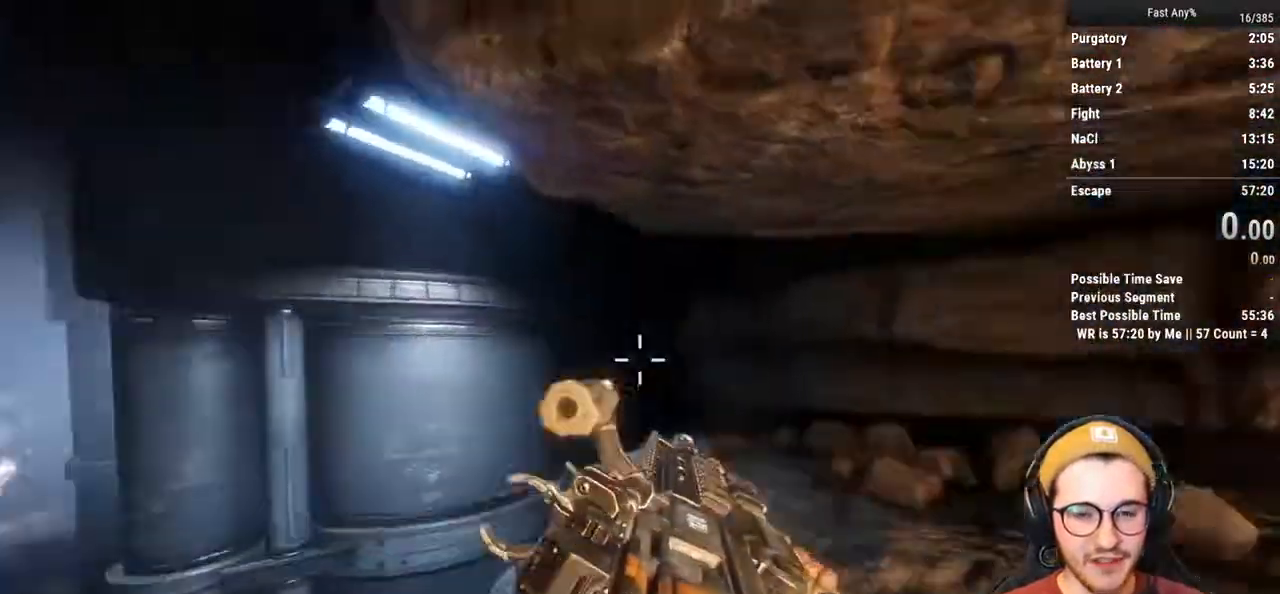
{"keys": ["s"], "mouse": [], "events": [[237, "s", "down"], [372, "a", "up"]]}
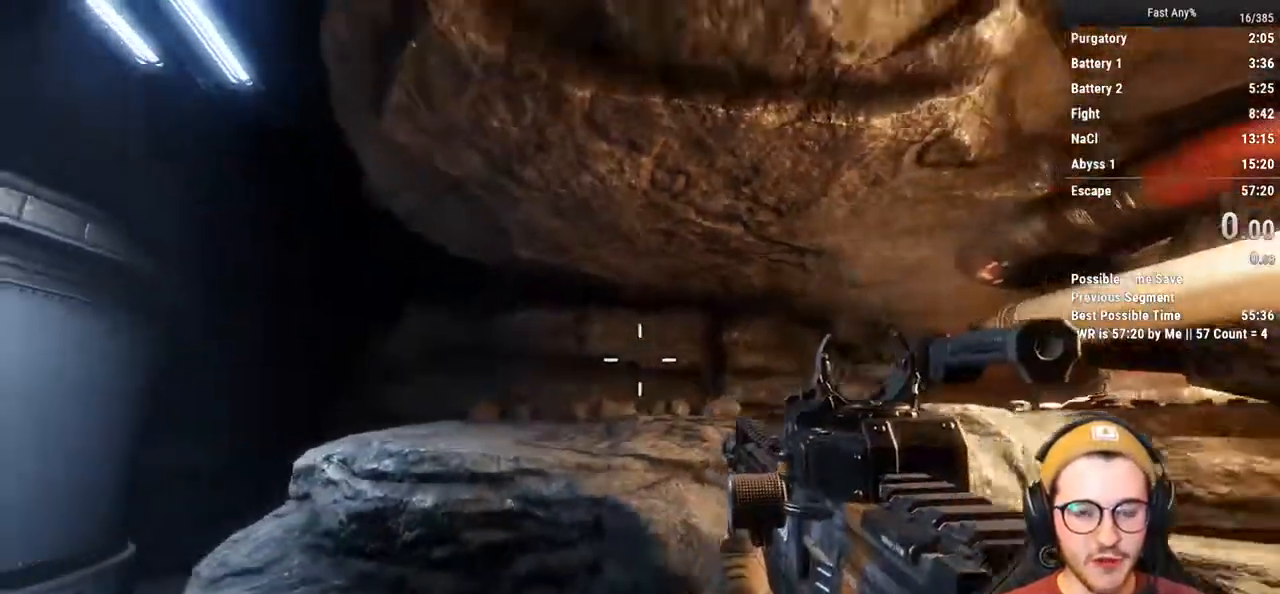
{"keys": [], "mouse": [], "events": [[186, "a", "down"], [237, "s", "up"], [389, "a", "up"]]}
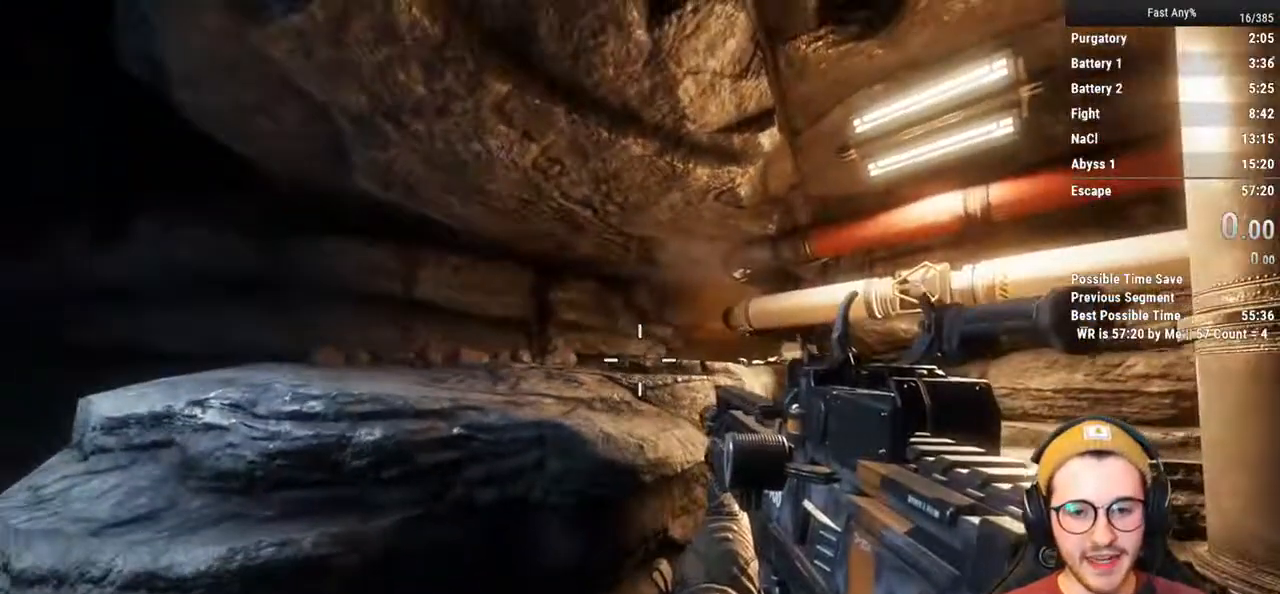
{"keys": [], "mouse": [], "events": []}
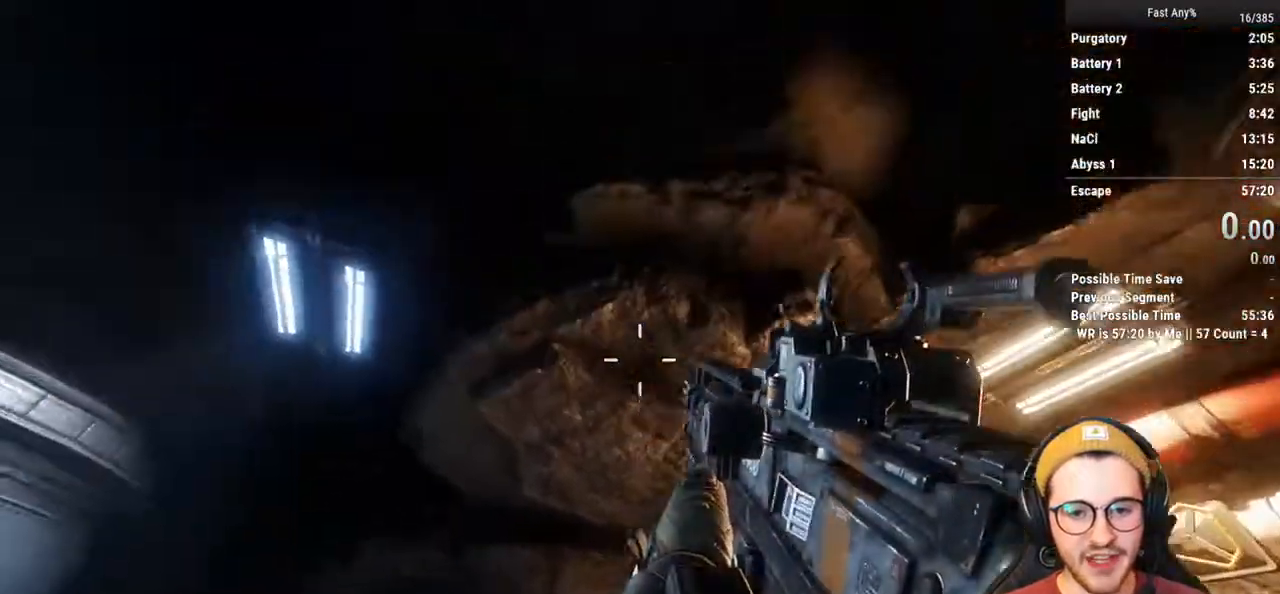
{"keys": [], "mouse": [], "events": []}
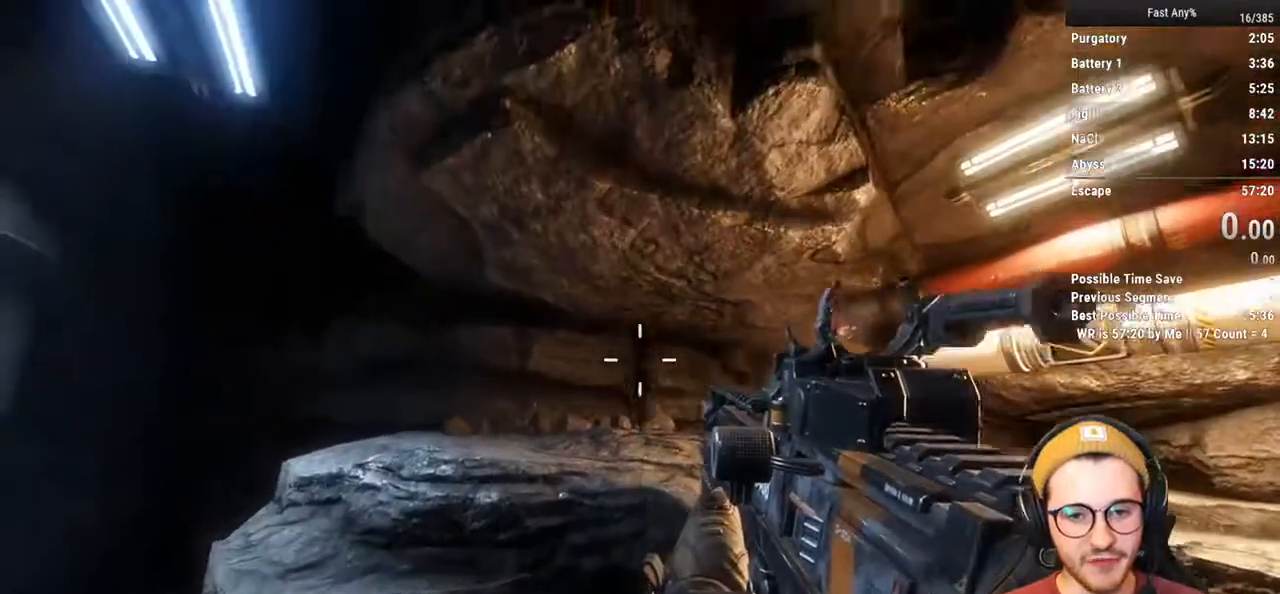
{"keys": [], "mouse": [], "events": []}